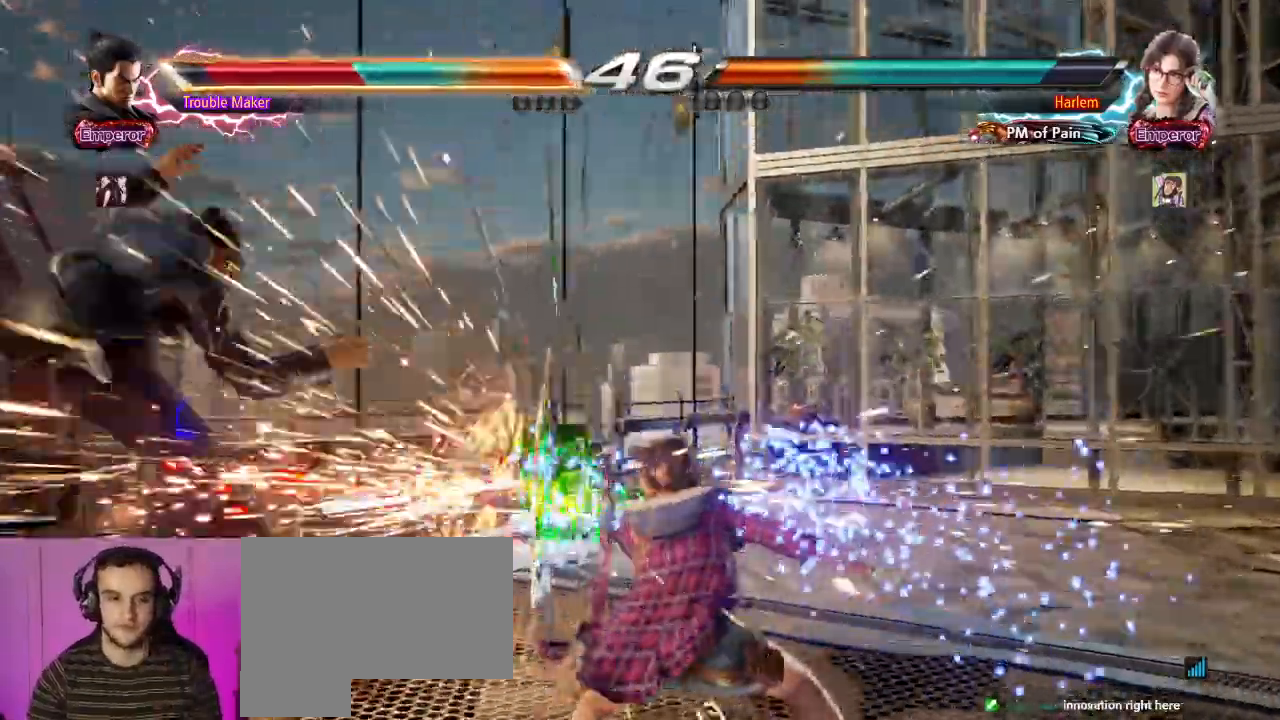
Gameplay with a controller (arcade stick); each line is a JSON object with the inputs held at the frame after it (dt_ms = milliseconds from this image to that frame). "events" lists button and stick changes between this image and that frame as [ms after this image, input, new state], when the widget could be followed in between. Not read: L3 R3.
{"dt_ms": 500, "buttons": [], "left_stick": "center"}
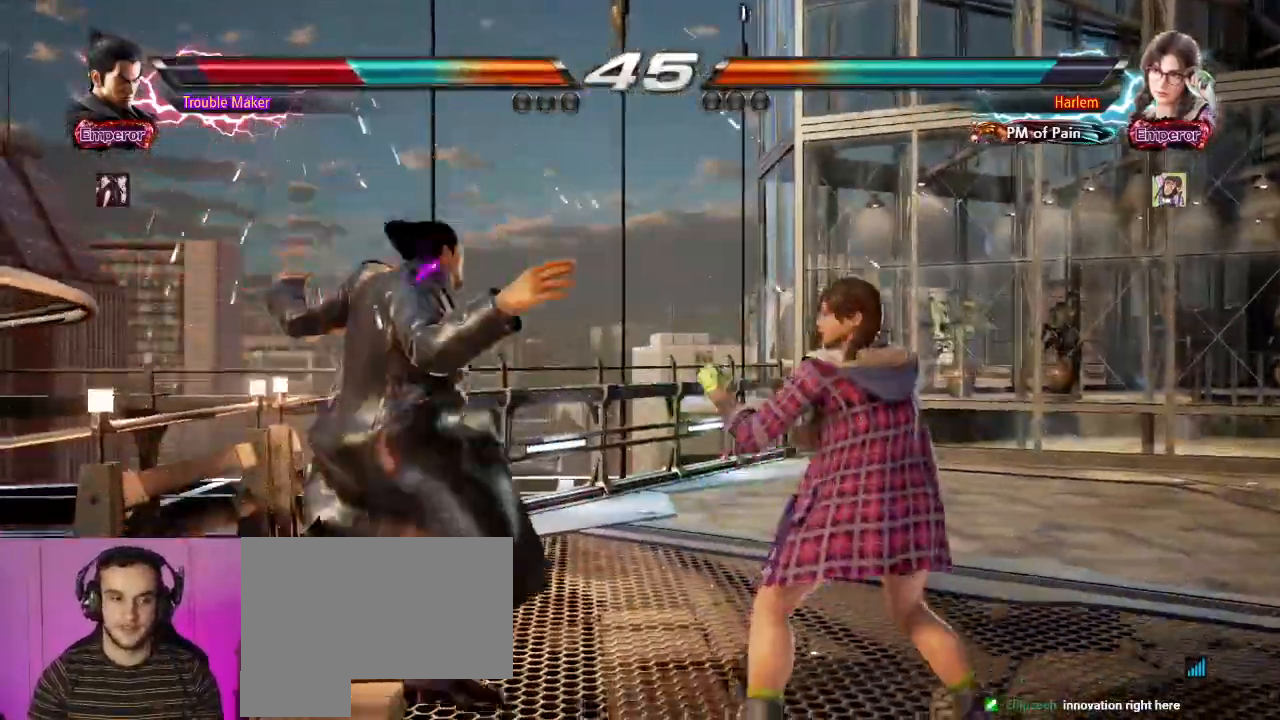
{"dt_ms": 1000, "buttons": [], "left_stick": "center"}
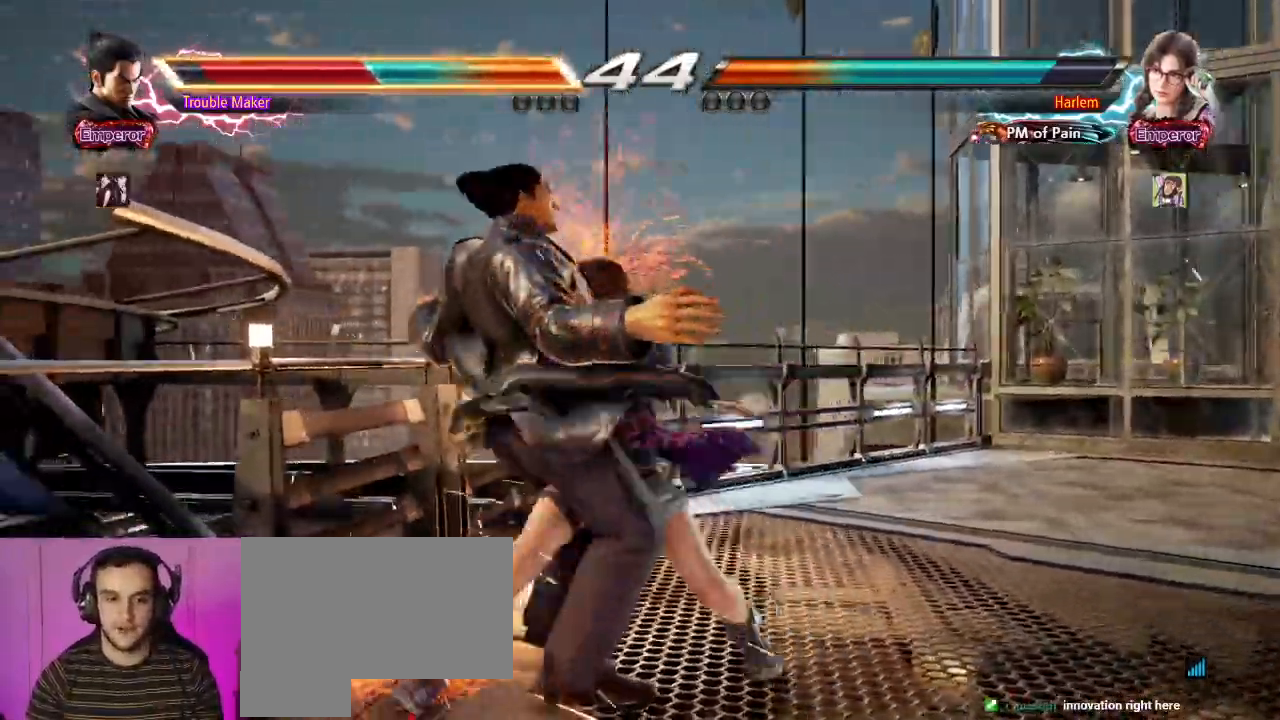
{"dt_ms": 500, "buttons": [], "left_stick": "center", "events": [[83, "CIRCLE", "down"], [83, "CROSS", "down"], [167, "CROSS", "up"], [183, "CIRCLE", "up"]]}
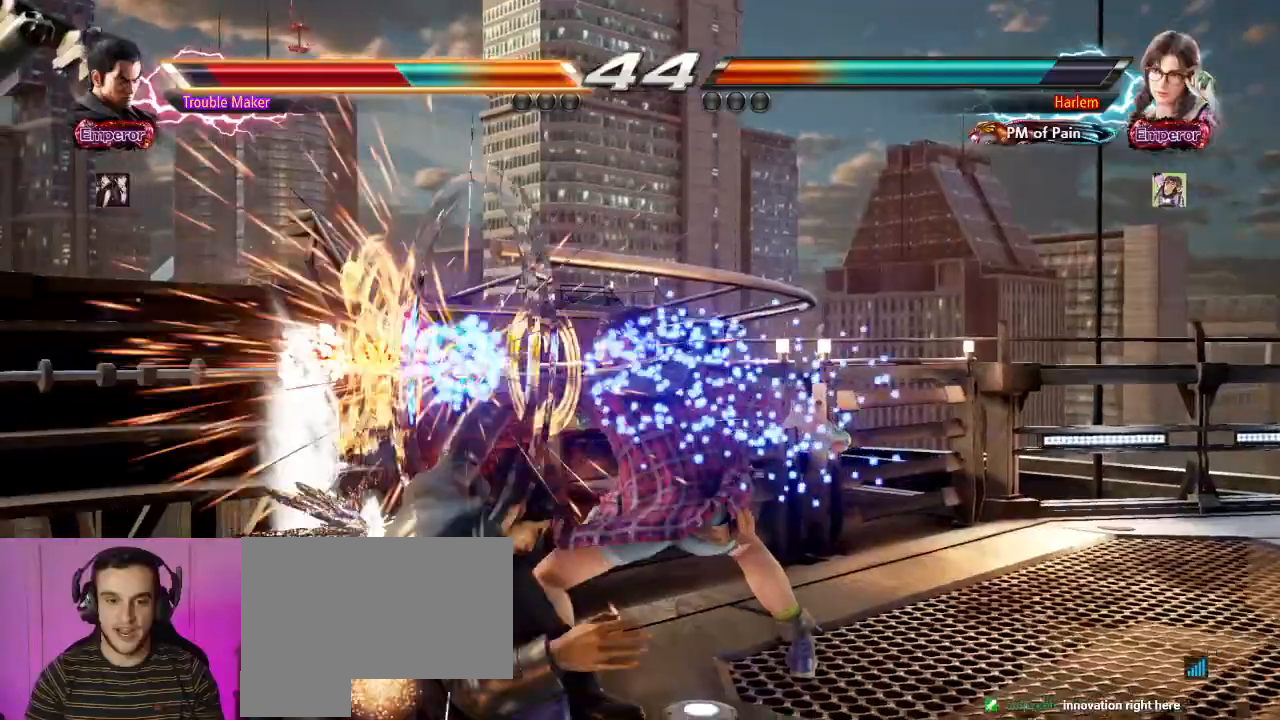
{"dt_ms": 500, "buttons": [], "left_stick": "center", "events": []}
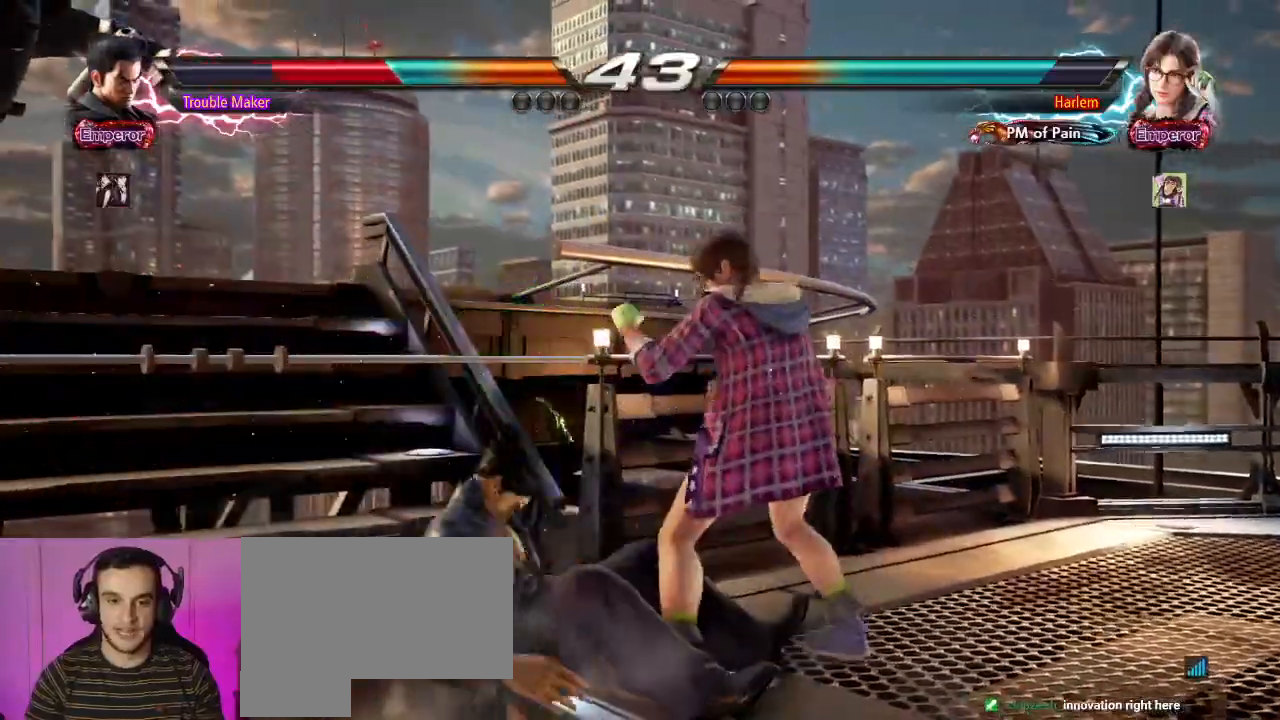
{"dt_ms": 500, "buttons": [], "left_stick": "center", "events": [[117, "CROSS", "down"], [133, "CIRCLE", "down"], [200, "CIRCLE", "up"], [200, "CROSS", "up"]]}
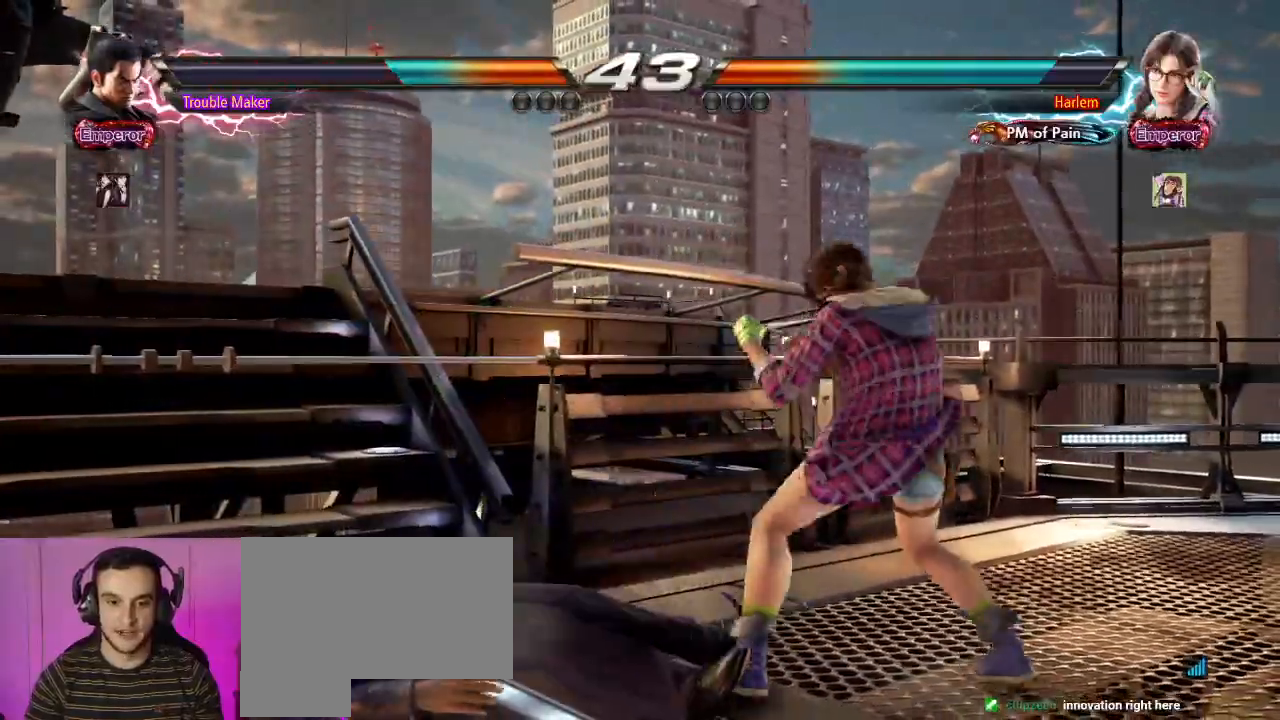
{"dt_ms": 500, "buttons": [], "left_stick": "left", "events": [[167, "CROSS", "down"], [233, "CROSS", "up"], [250, "left_stick", "left"]]}
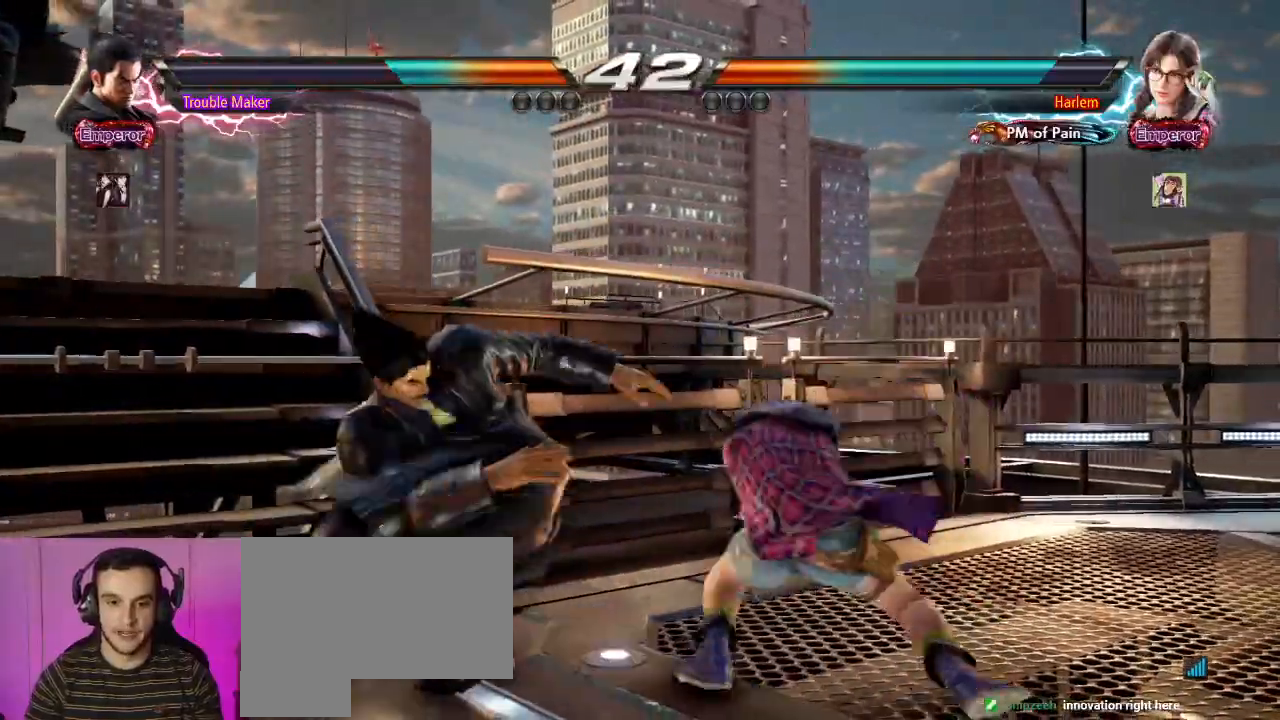
{"dt_ms": 500, "buttons": ["CIRCLE"], "left_stick": "center", "events": [[233, "left_stick", "center"], [500, "CIRCLE", "down"]]}
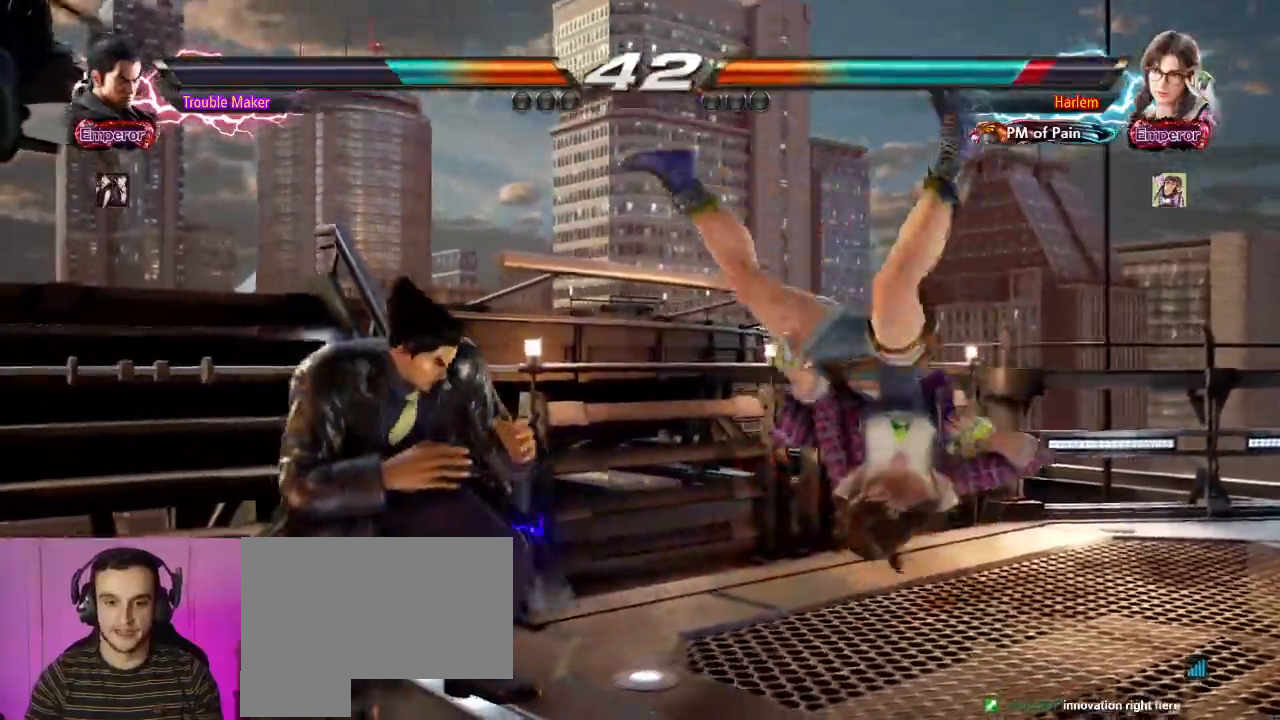
{"dt_ms": 500, "buttons": [], "left_stick": "left", "events": [[250, "CIRCLE", "up"], [467, "left_stick", "left"]]}
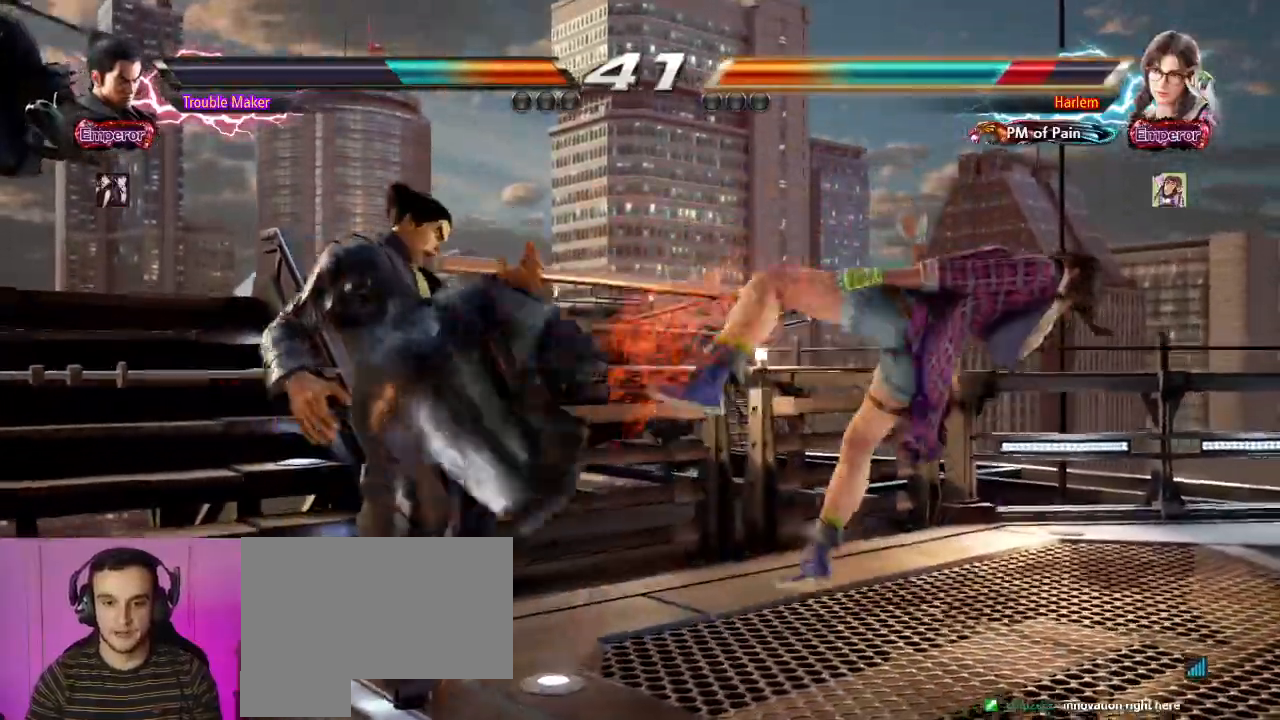
{"dt_ms": 500, "buttons": [], "left_stick": "center", "events": [[17, "TRIANGLE", "down"], [83, "left_stick", "center"], [100, "TRIANGLE", "up"], [367, "SQUARE", "down"], [467, "SQUARE", "up"]]}
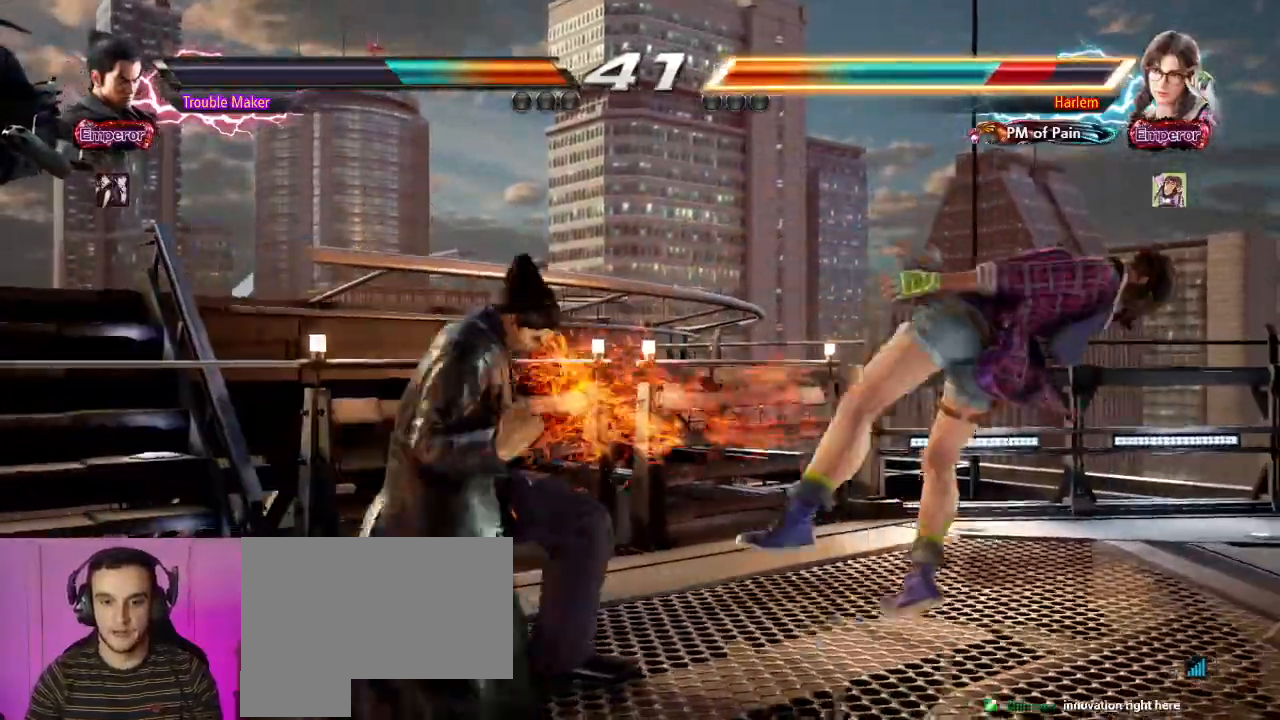
{"dt_ms": 500, "buttons": [], "left_stick": "center", "events": []}
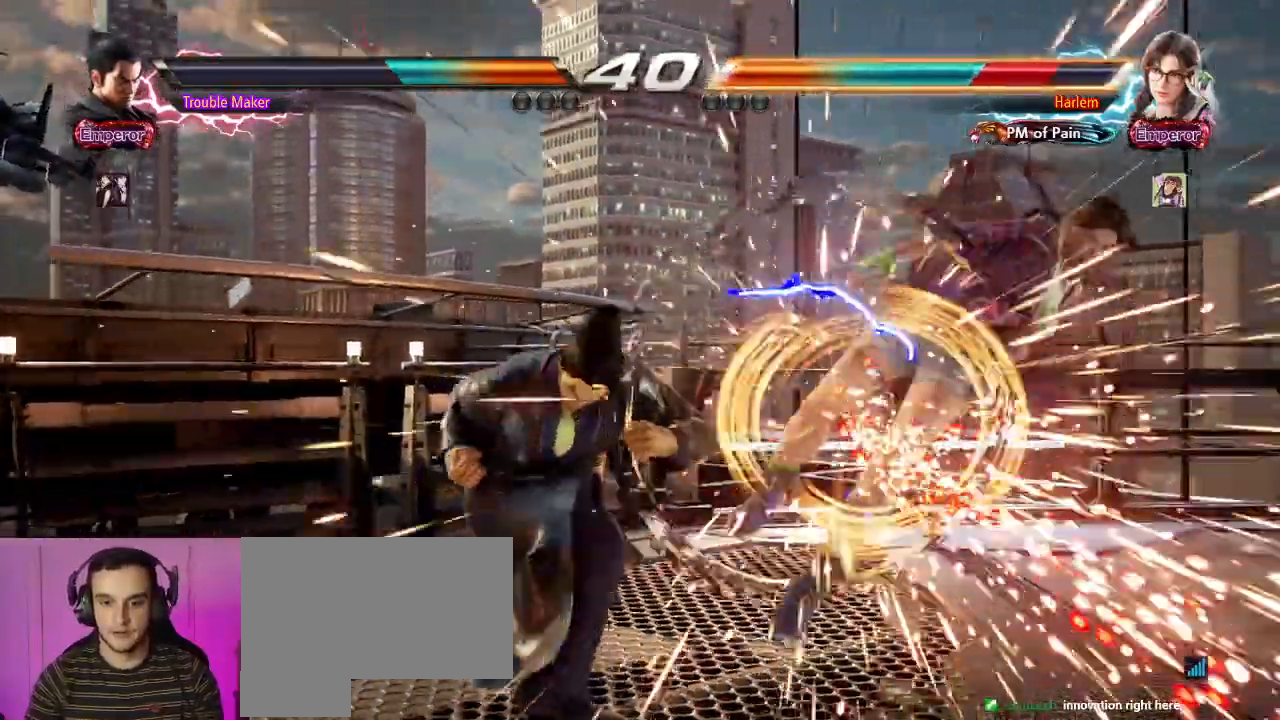
{"dt_ms": 500, "buttons": [], "left_stick": "right", "events": [[217, "left_stick", "right"], [267, "left_stick", "center"], [350, "left_stick", "right"], [400, "left_stick", "center"], [483, "left_stick", "right"]]}
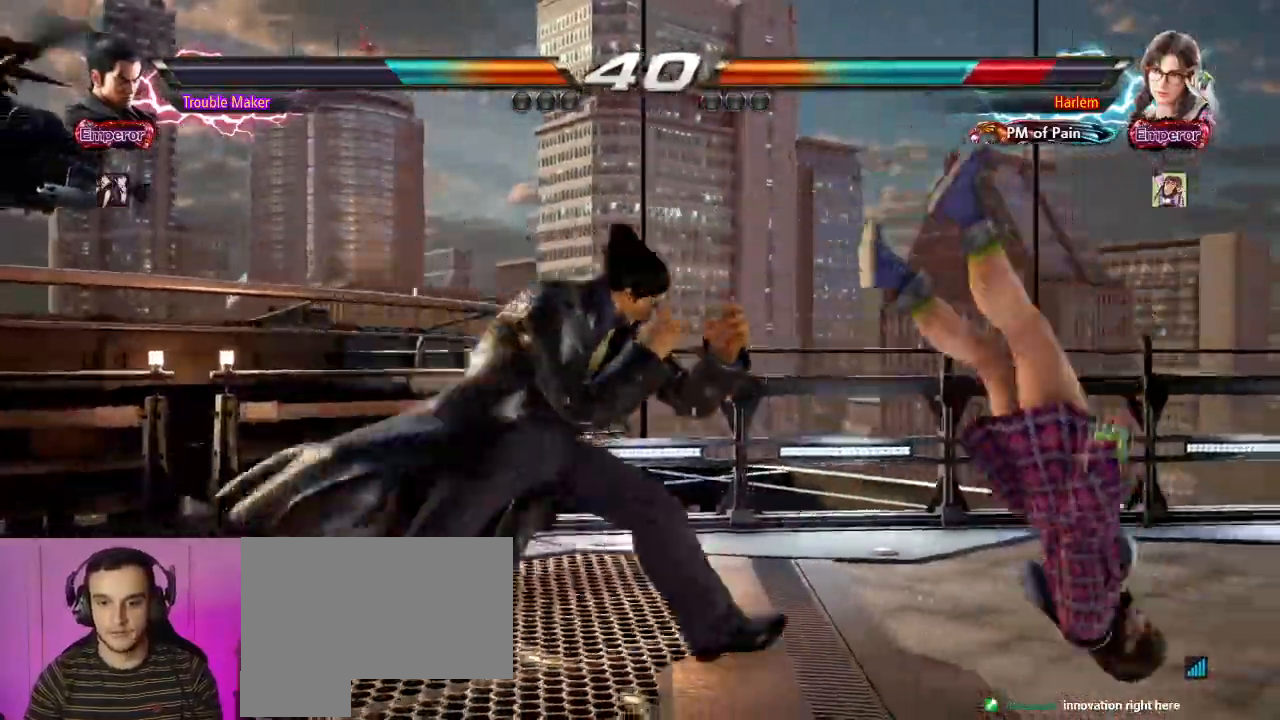
{"dt_ms": 500, "buttons": [], "left_stick": "left", "events": [[133, "left_stick", "left"], [167, "CROSS", "down"], [367, "CROSS", "up"]]}
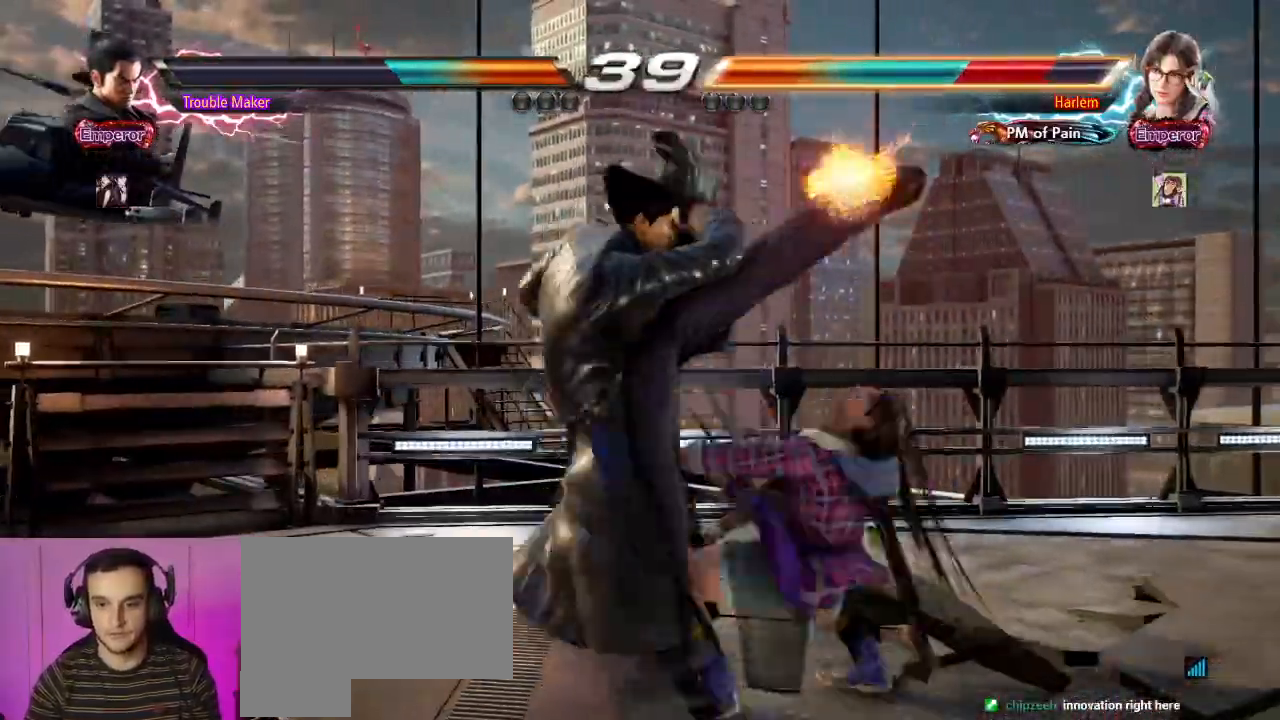
{"dt_ms": 500, "buttons": [], "left_stick": "center", "events": [[133, "TRIANGLE", "down"], [183, "TRIANGLE", "up"], [317, "TRIANGLE", "down"], [383, "TRIANGLE", "up"], [450, "left_stick", "center"]]}
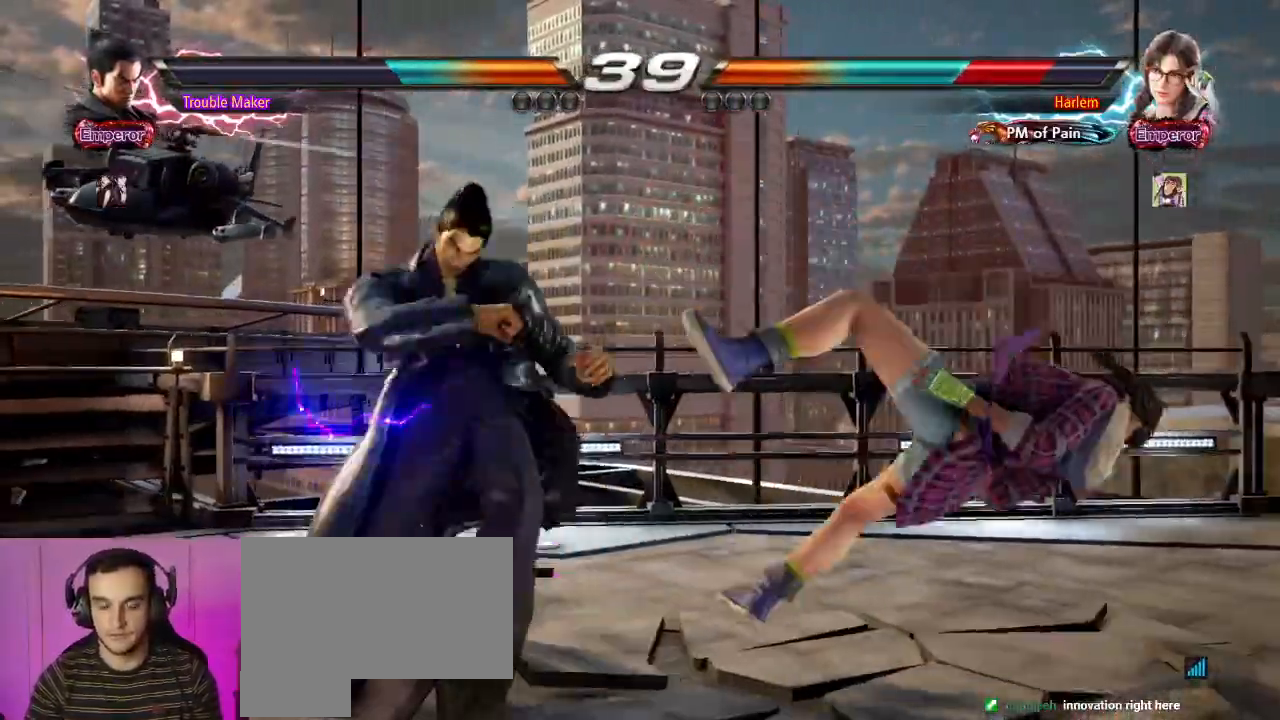
{"dt_ms": 500, "buttons": [], "left_stick": "center", "events": [[133, "SQUARE", "down"], [250, "SQUARE", "up"]]}
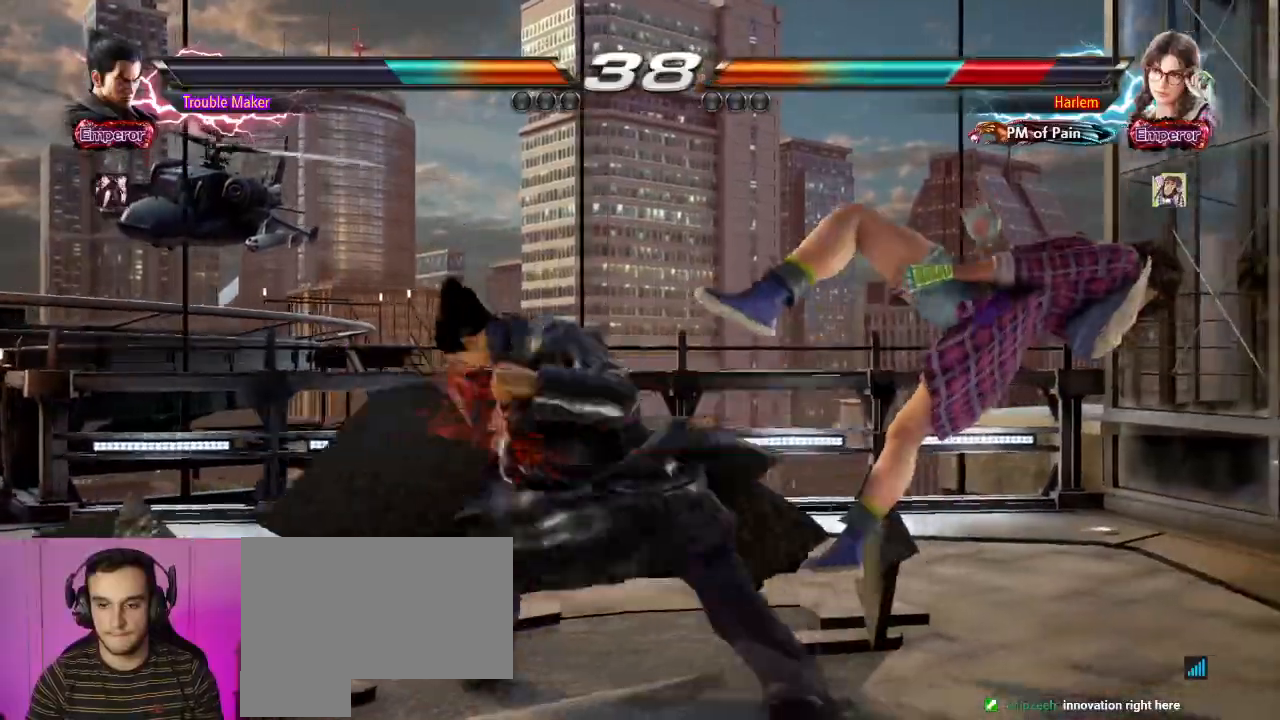
{"dt_ms": 500, "buttons": [], "left_stick": "right", "events": [[483, "left_stick", "right"]]}
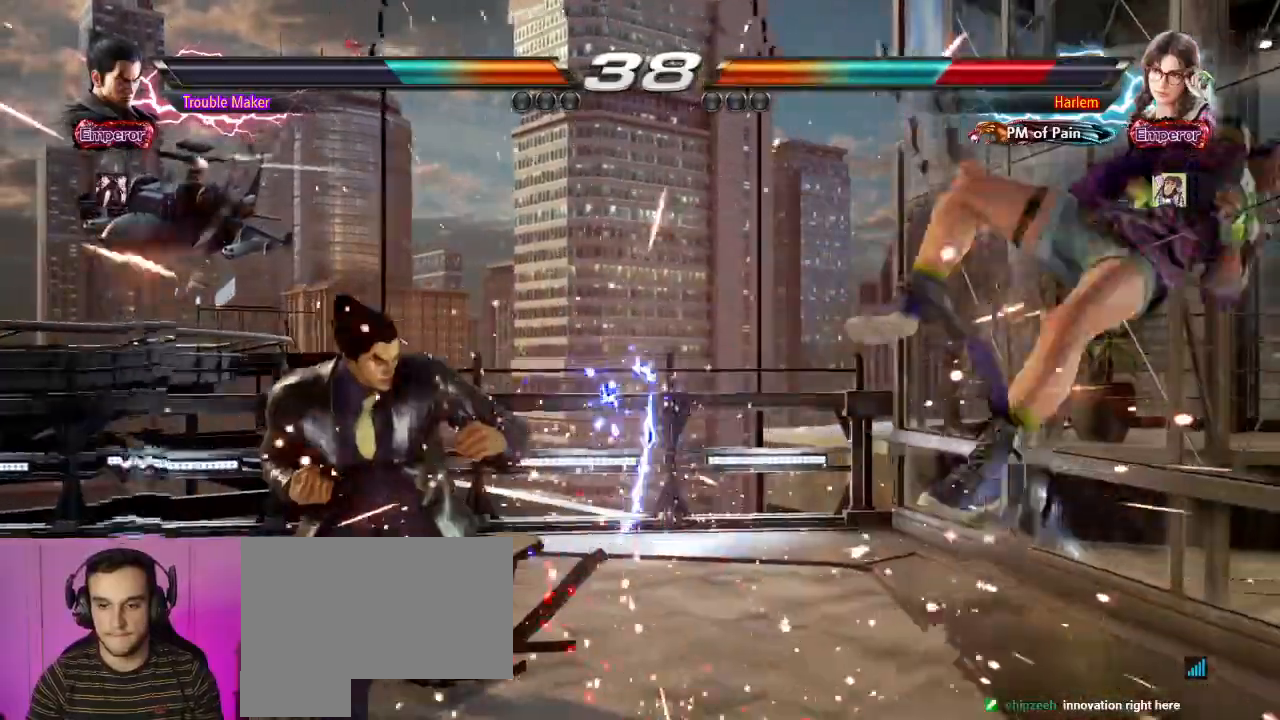
{"dt_ms": 500, "buttons": [], "left_stick": "left", "events": [[33, "left_stick", "center"], [117, "left_stick", "right"], [267, "CROSS", "down"], [350, "CROSS", "up"], [433, "left_stick", "left"]]}
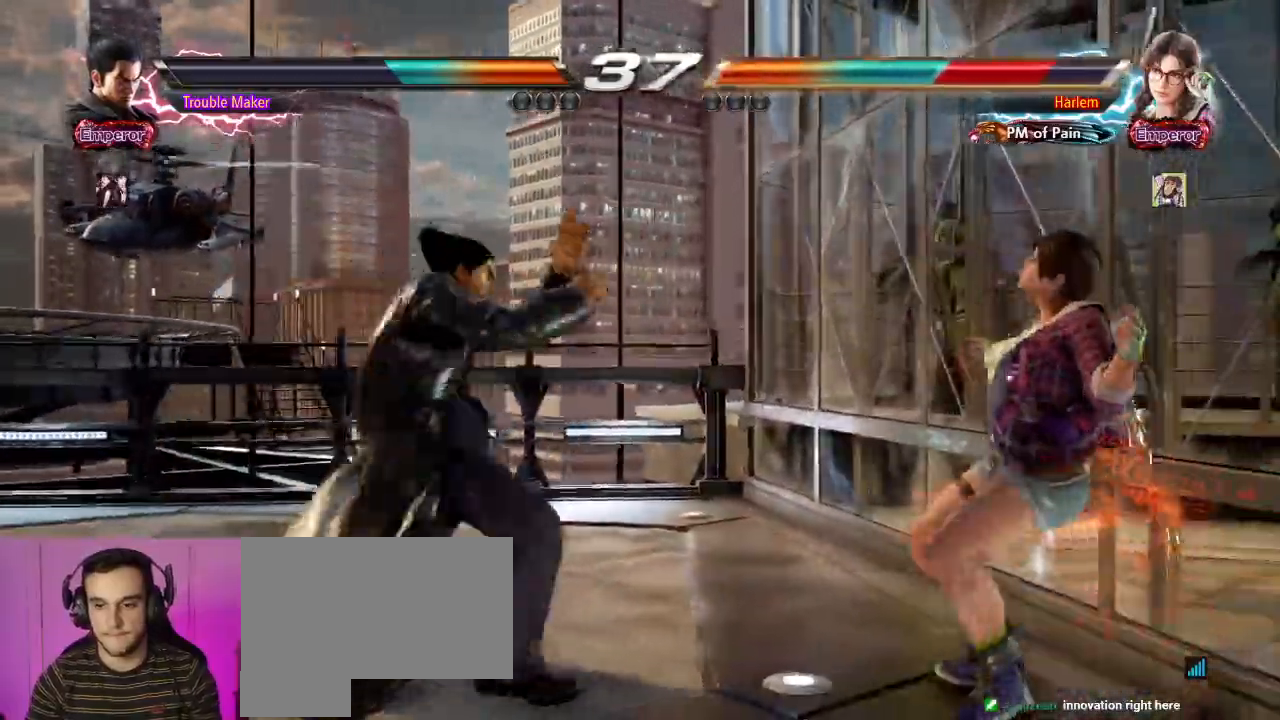
{"dt_ms": 500, "buttons": [], "left_stick": "center", "events": [[183, "left_stick", "center"]]}
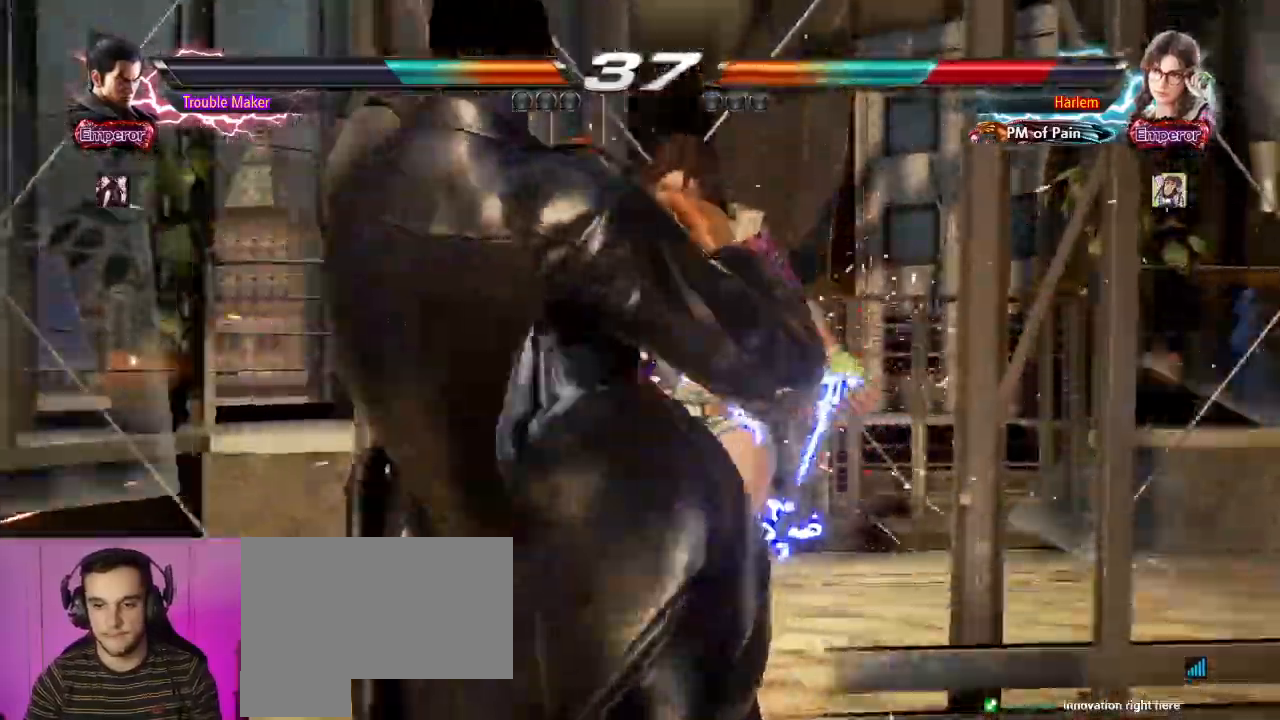
{"dt_ms": 500, "buttons": [], "left_stick": "down-right", "events": [[100, "left_stick", "down"], [167, "left_stick", "center"], [350, "left_stick", "down-right"], [367, "SQUARE", "down"], [433, "SQUARE", "up"]]}
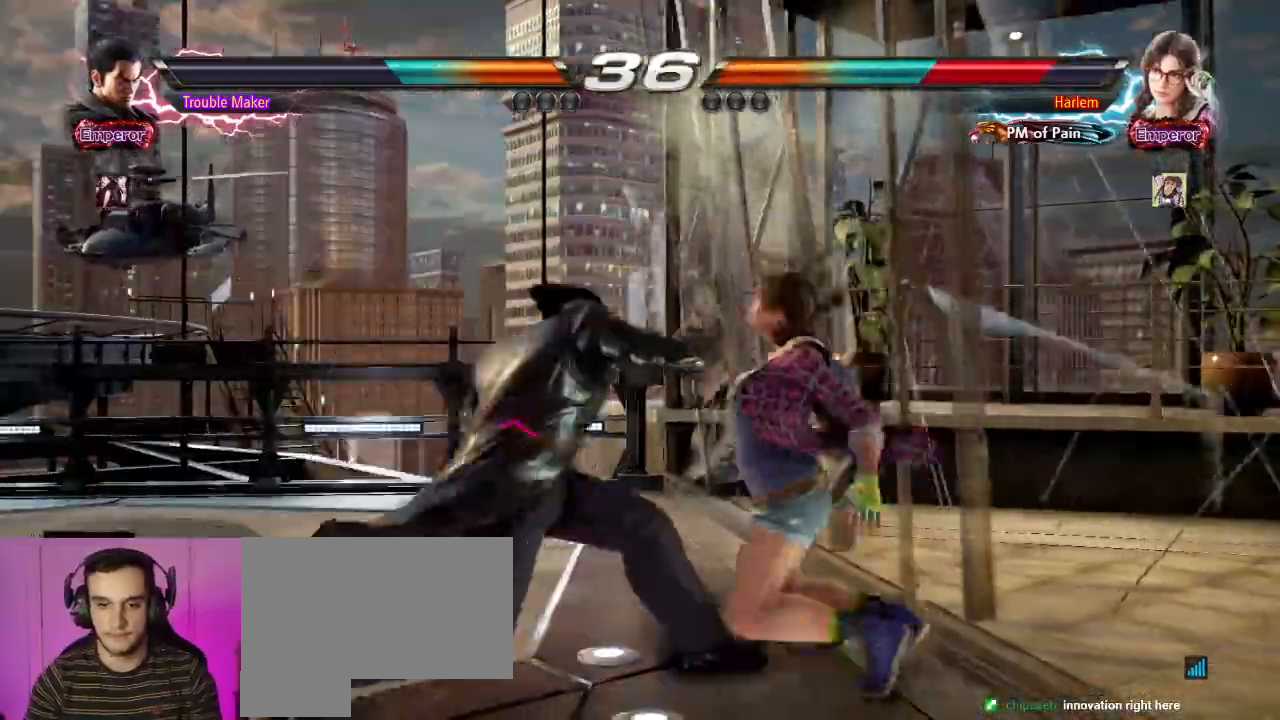
{"dt_ms": 500, "buttons": [], "left_stick": "center", "events": [[17, "left_stick", "center"], [67, "CIRCLE", "down"], [133, "CIRCLE", "up"], [217, "CIRCLE", "down"], [450, "CIRCLE", "up"]]}
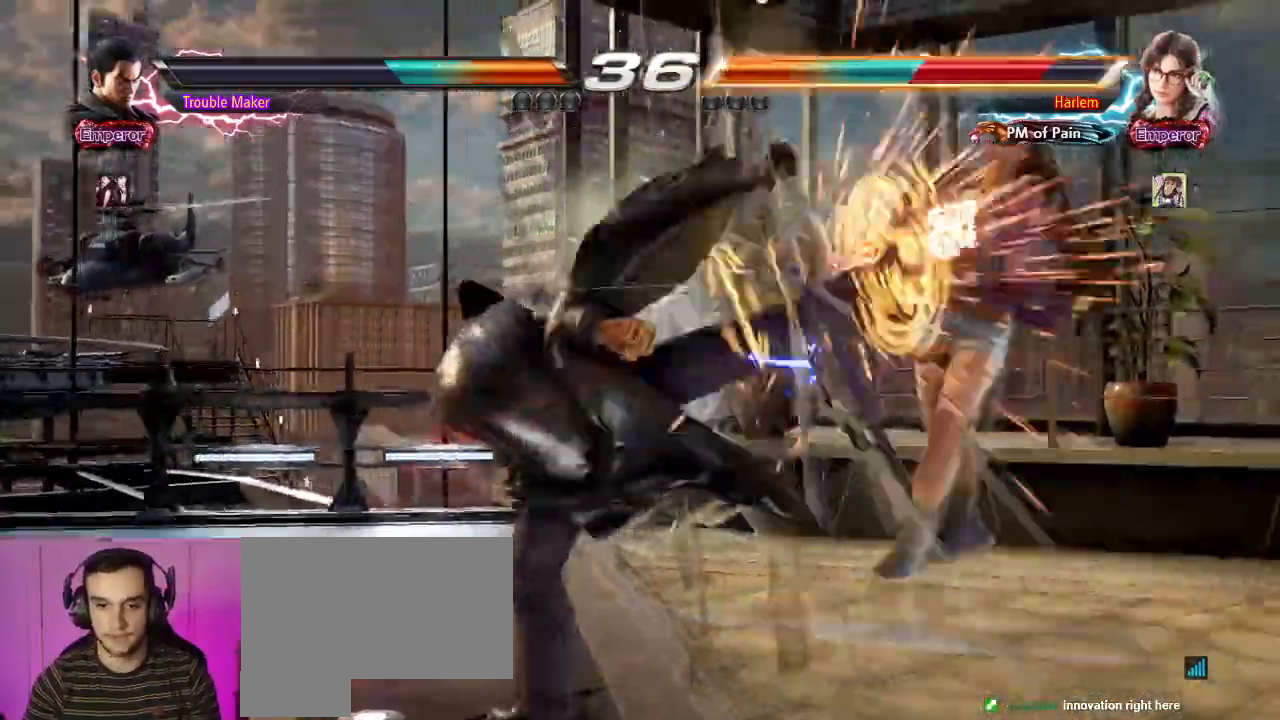
{"dt_ms": 500, "buttons": [], "left_stick": "center", "events": [[267, "left_stick", "right"], [333, "left_stick", "center"], [417, "left_stick", "right"], [483, "left_stick", "center"]]}
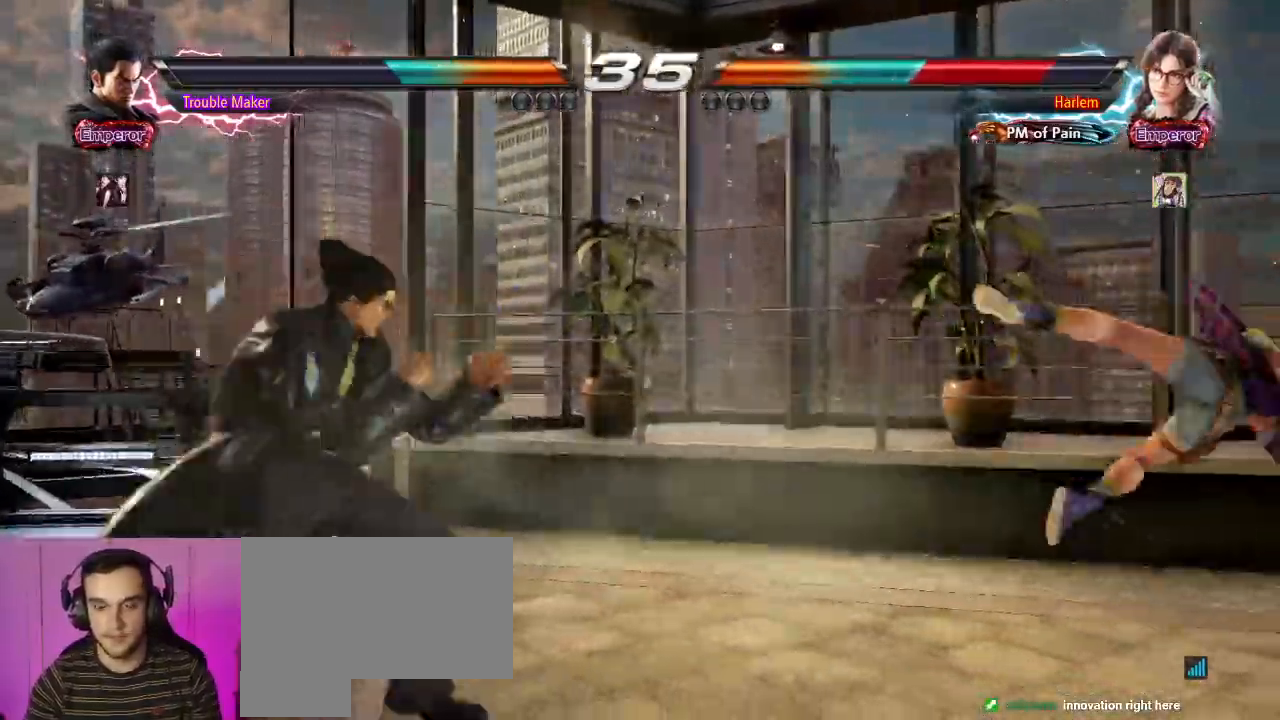
{"dt_ms": 500, "buttons": [], "left_stick": "down"}
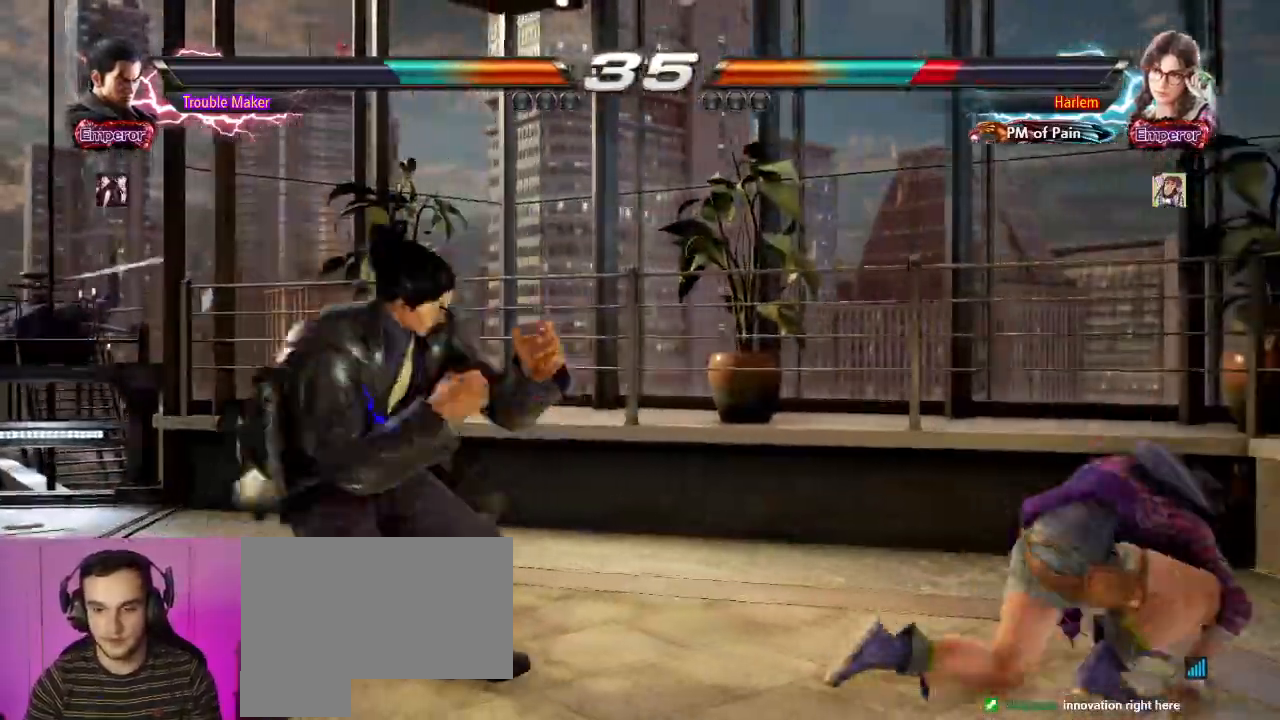
{"dt_ms": 500, "buttons": [], "left_stick": "center", "events": [[150, "left_stick", "center"], [283, "left_stick", "down"], [383, "left_stick", "center"]]}